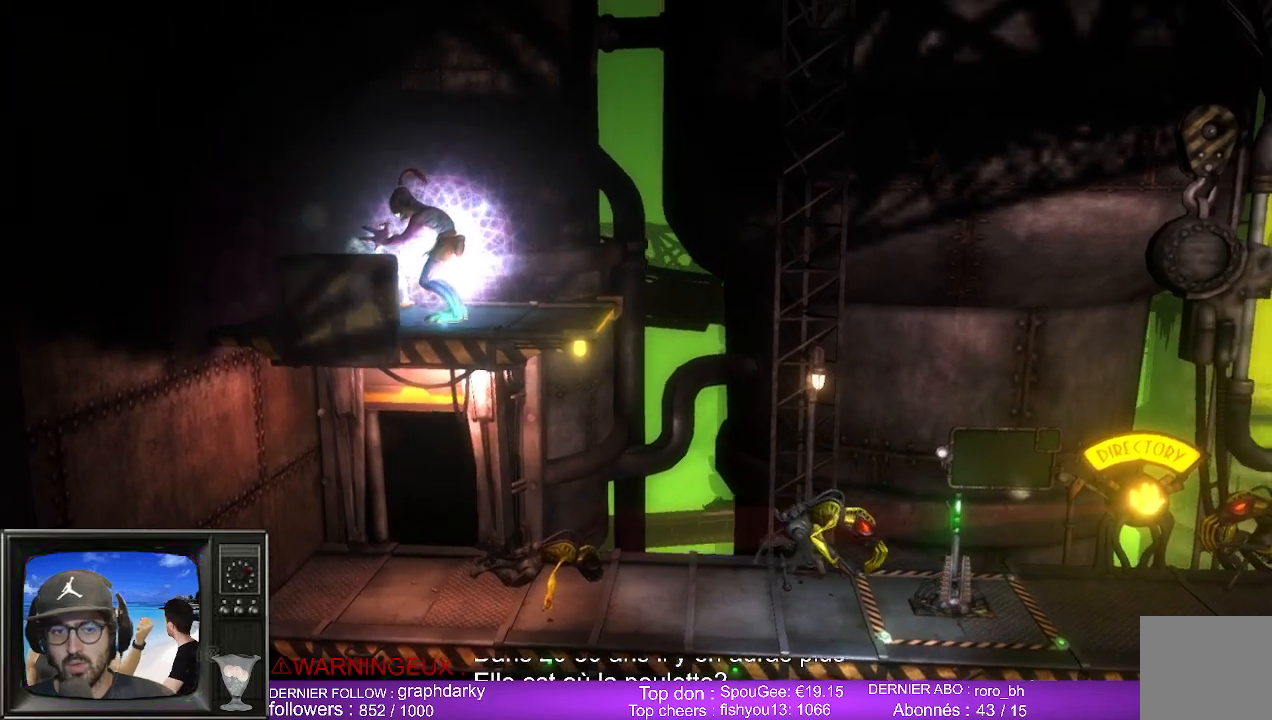
Gameplay with a controller (Xbox layout); each line is a JSON object with the inputs held at the frame after it. "events" lists button and stick changes between this image and that frame as [ms after this image, input, new state], when the widget could be followed in between.
{"buttons": [], "left_stick": "center", "right_stick": "center", "events": [[167, "left_stick", "center"]]}
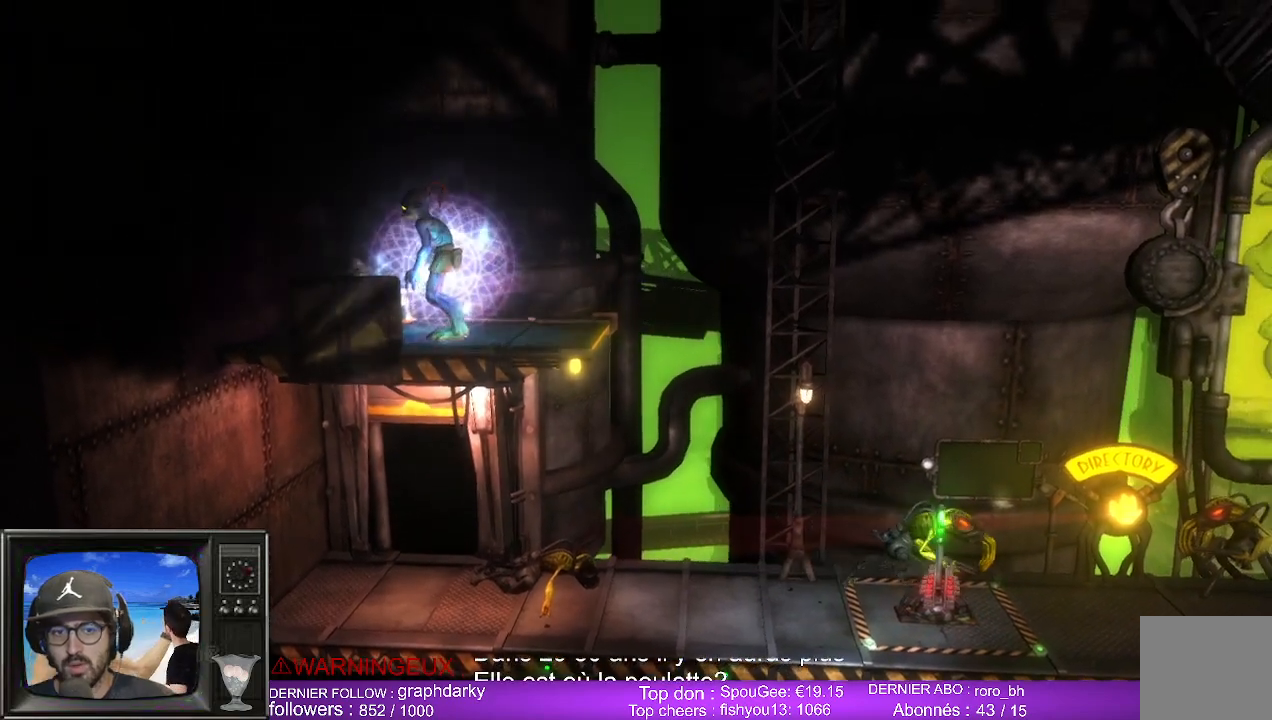
{"buttons": [], "left_stick": "center", "right_stick": "center", "events": []}
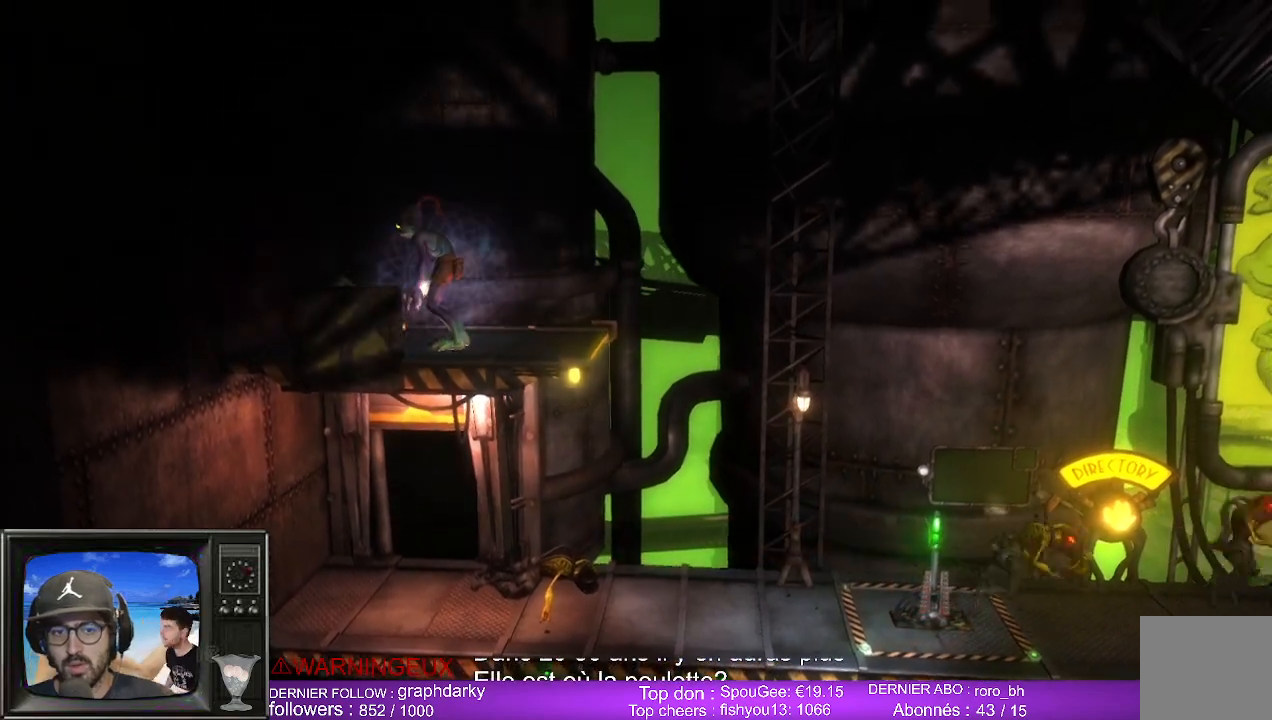
{"buttons": ["L2", "R2"], "left_stick": "center", "right_stick": "center", "events": [[317, "R2", "down"], [400, "L2", "down"]]}
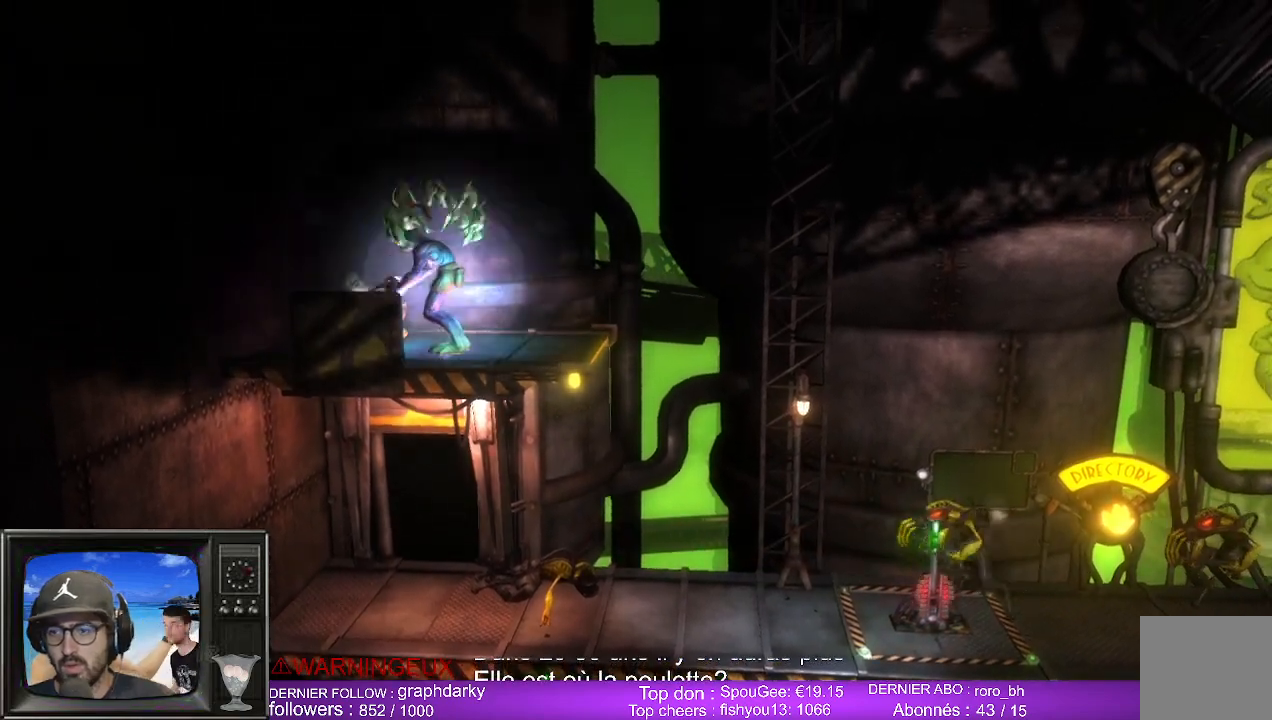
{"buttons": ["L2", "R2"], "left_stick": "center", "right_stick": "center", "events": []}
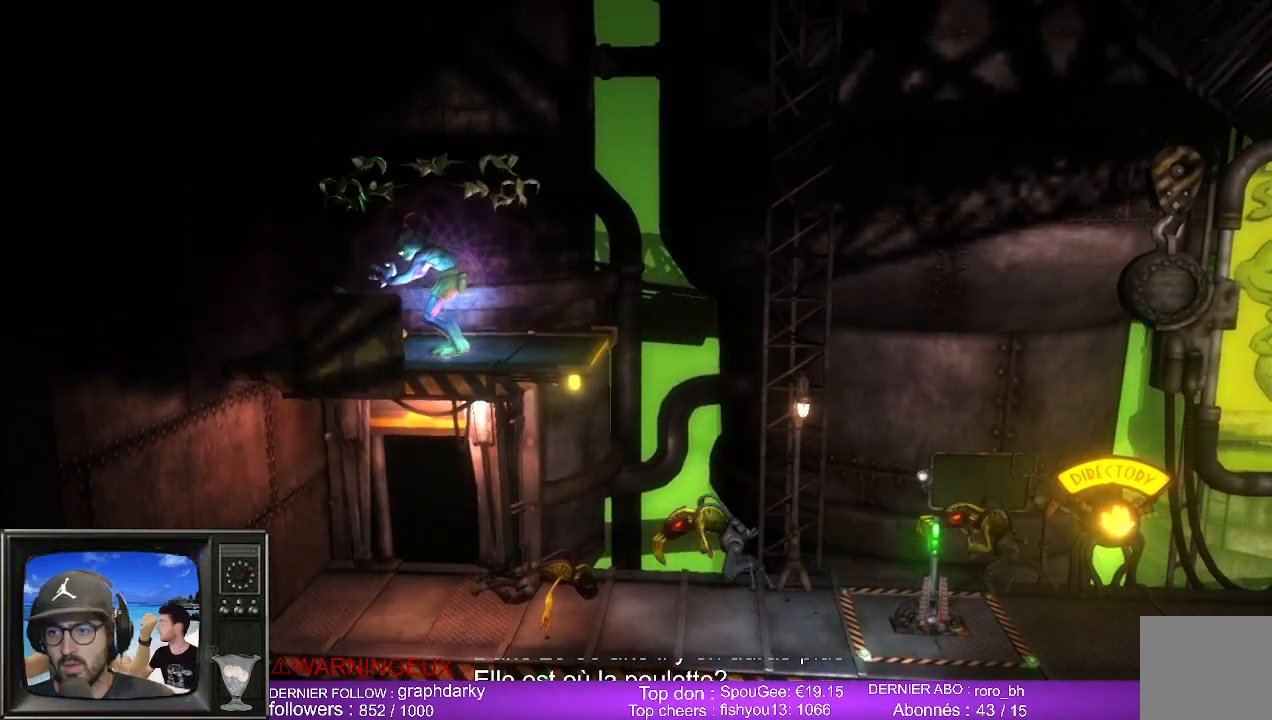
{"buttons": ["L2", "R2"], "left_stick": "center", "right_stick": "center", "events": []}
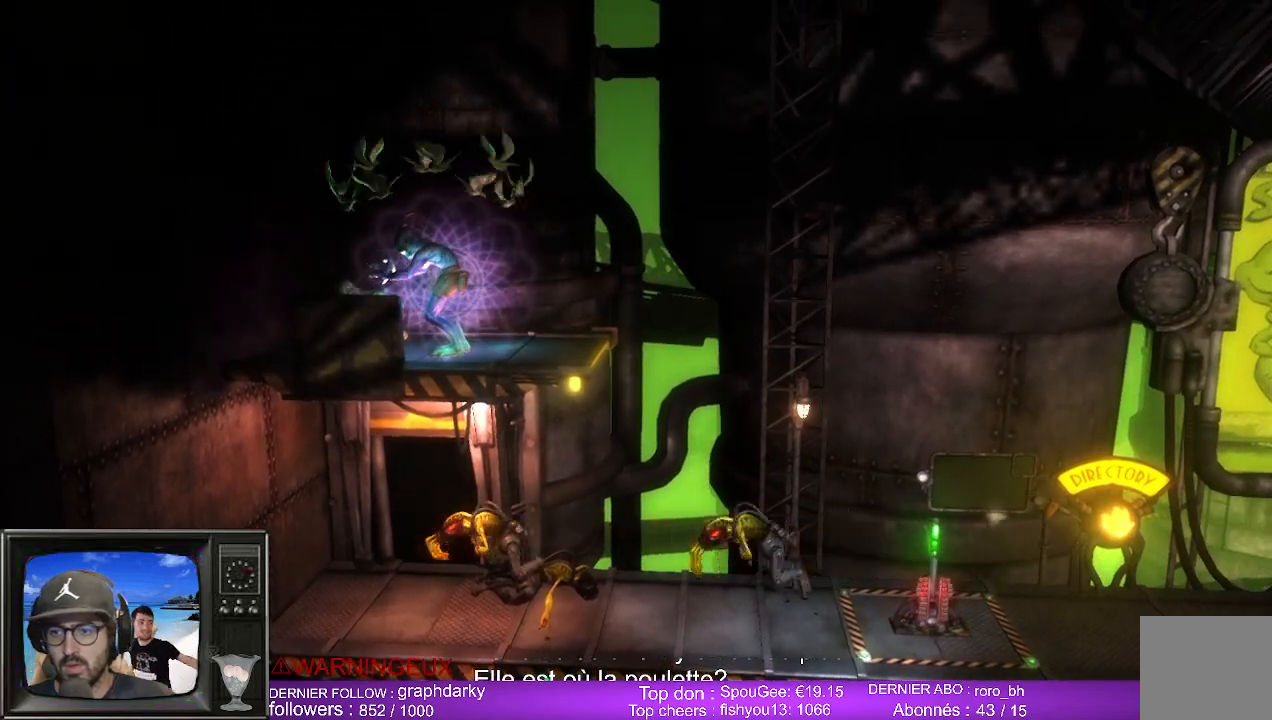
{"buttons": ["L2", "R2"], "left_stick": "center", "right_stick": "center", "events": []}
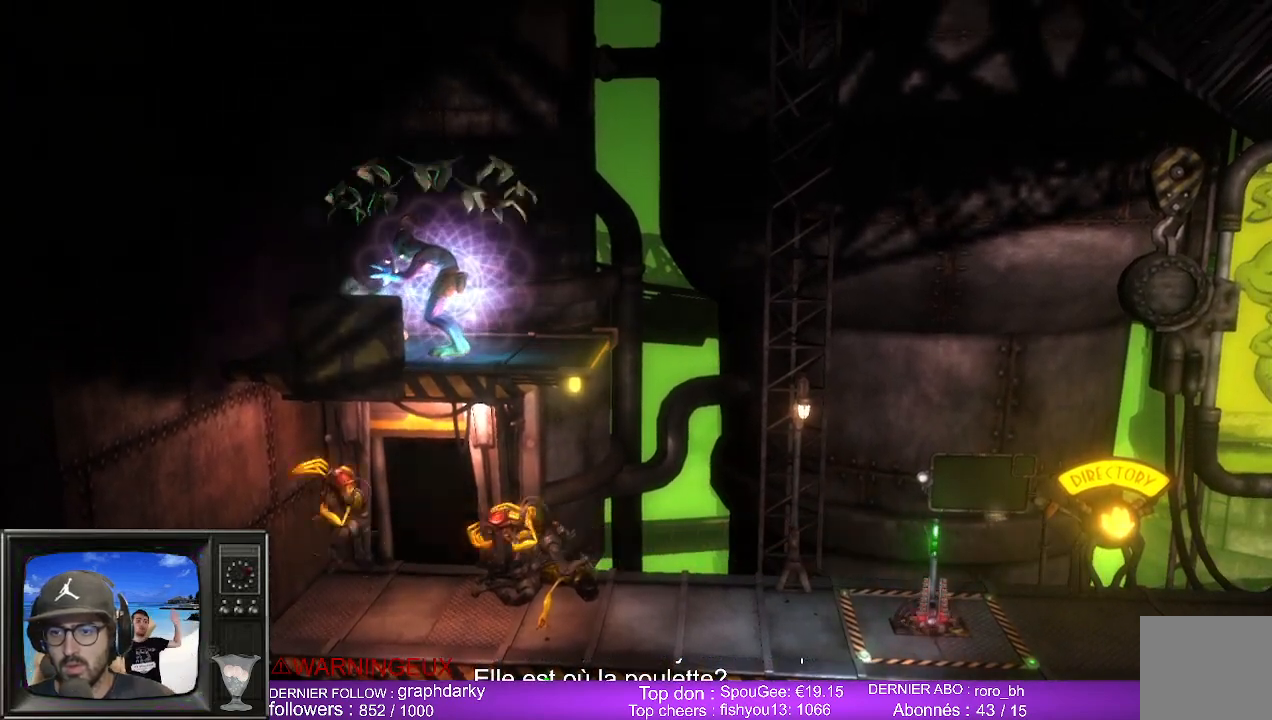
{"buttons": ["L2", "R2"], "left_stick": "center", "right_stick": "center", "events": []}
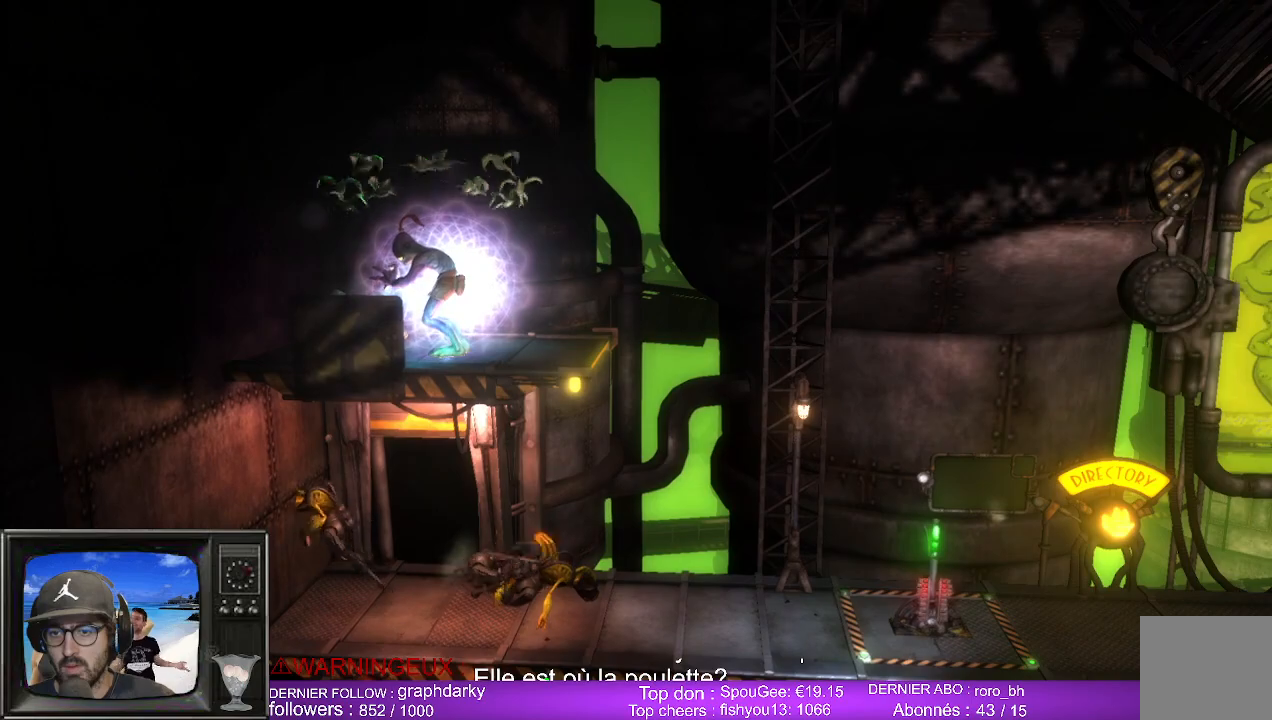
{"buttons": ["L2", "R2"], "left_stick": "center", "right_stick": "center", "events": []}
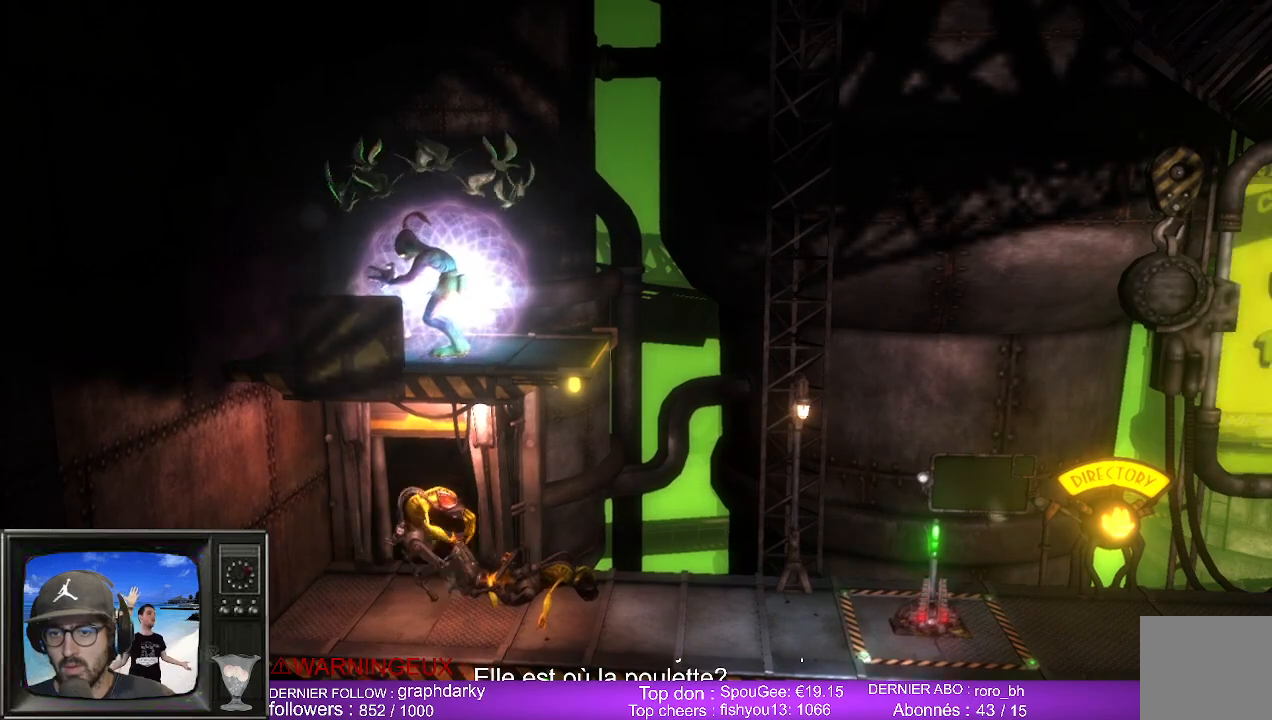
{"buttons": ["L2", "R2"], "left_stick": "center", "right_stick": "center", "events": []}
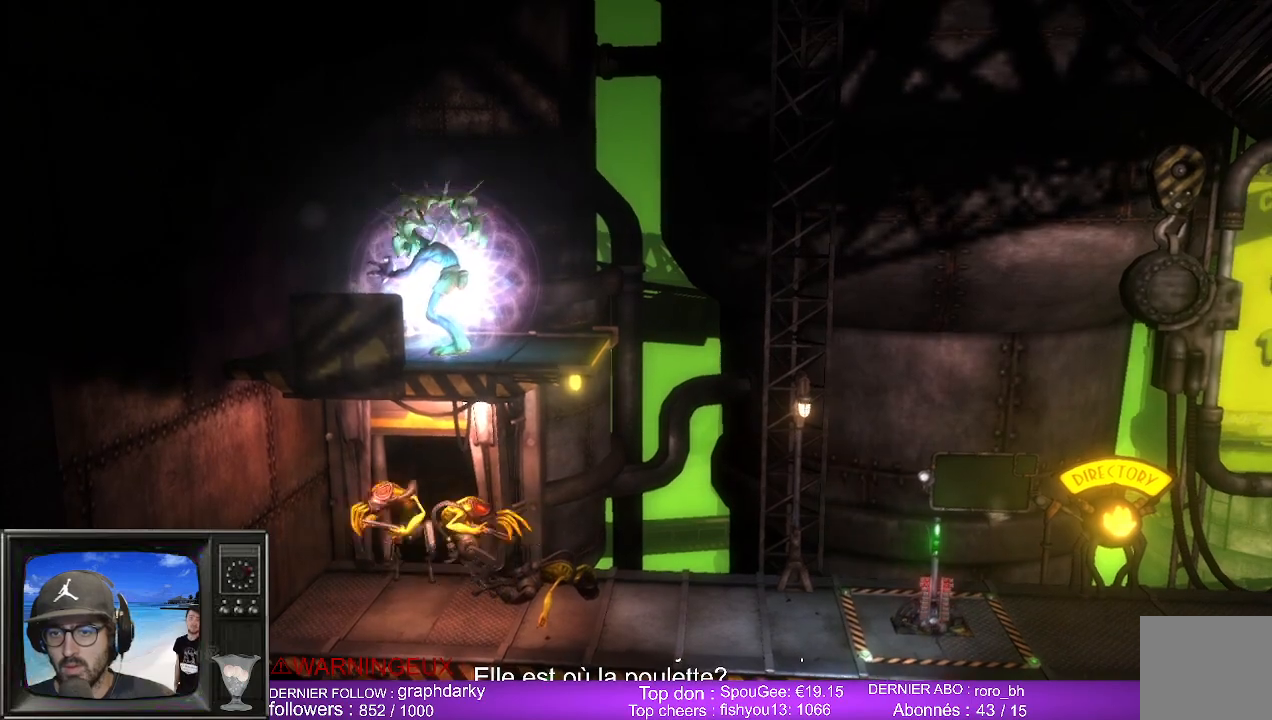
{"buttons": ["L2", "R2"], "left_stick": "center", "right_stick": "center", "events": []}
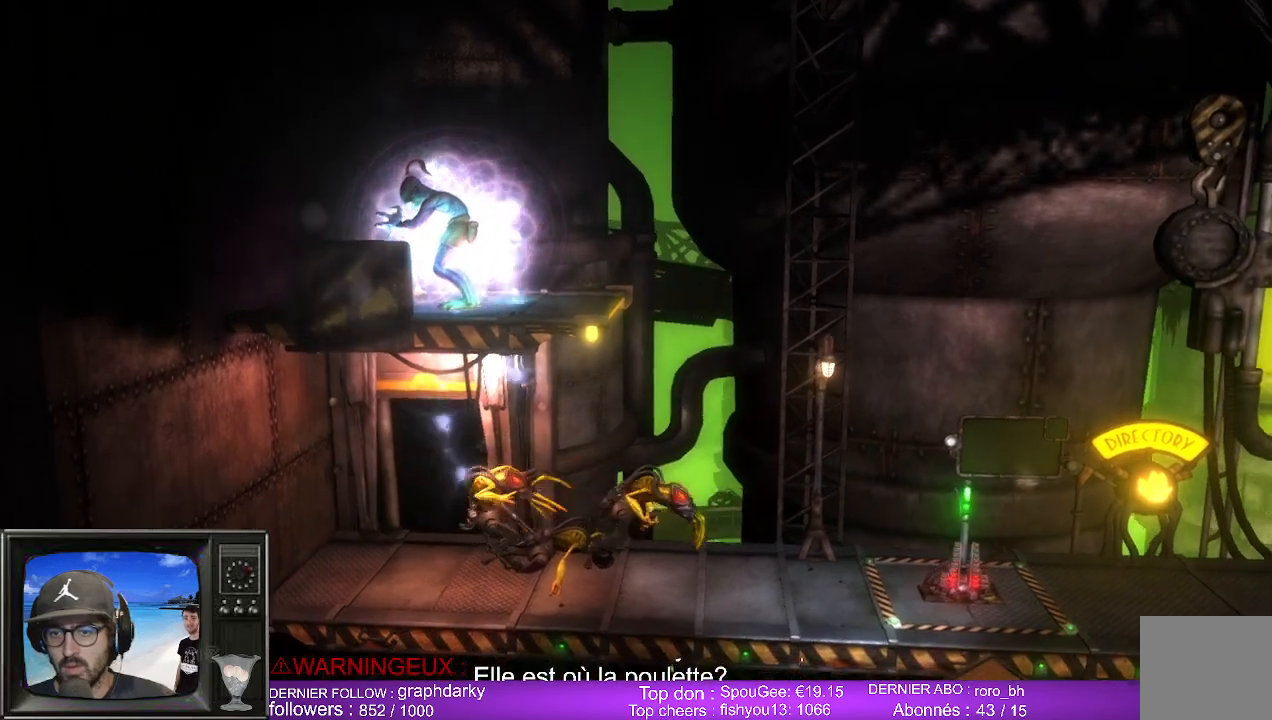
{"buttons": ["Y", "R2"], "left_stick": "center", "right_stick": "center", "events": [[467, "Y", "down"], [483, "L2", "up"]]}
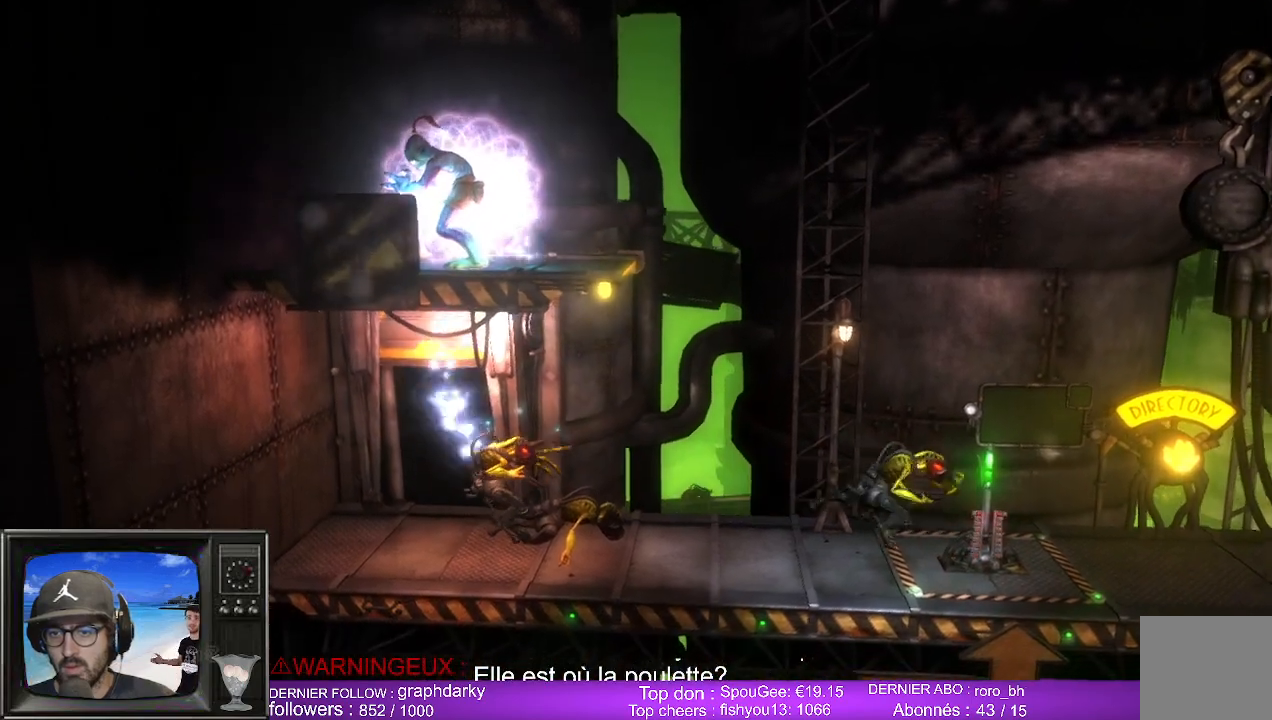
{"buttons": [], "left_stick": "center", "right_stick": "center", "events": [[50, "Y", "up"], [67, "R2", "up"], [217, "Y", "down"], [333, "Y", "up"], [450, "Y", "down"], [500, "Y", "up"]]}
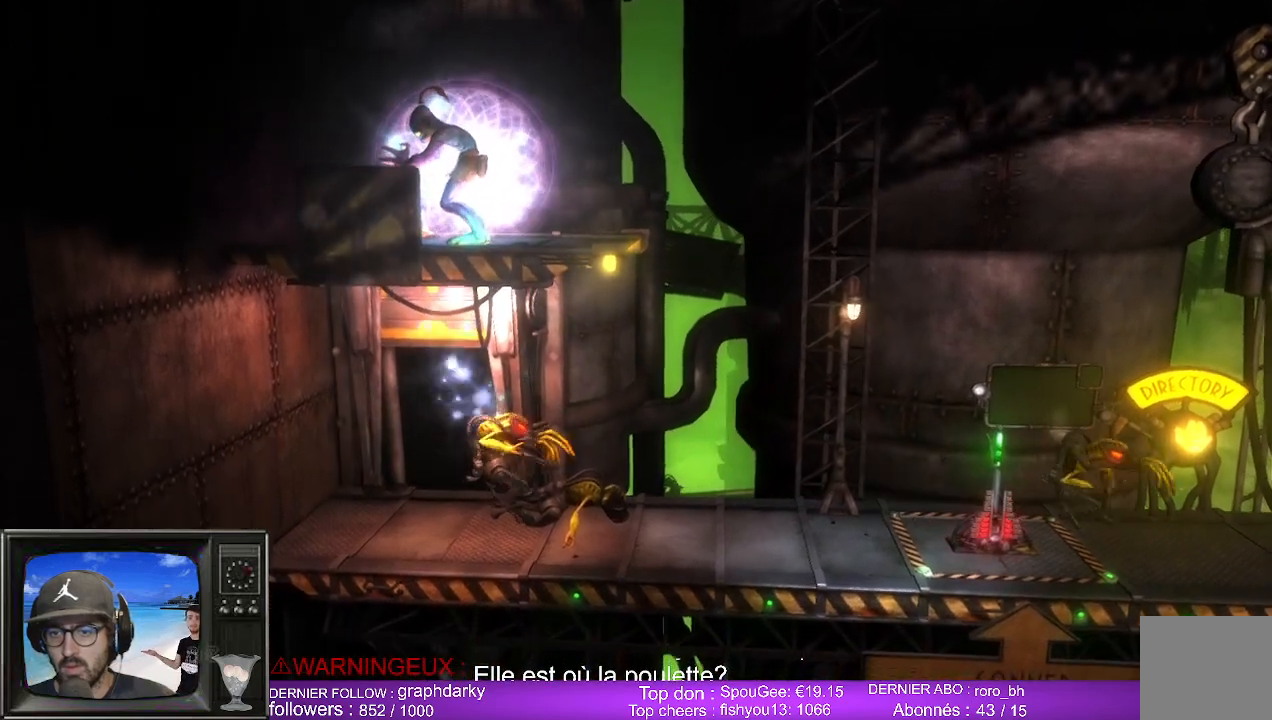
{"buttons": [], "left_stick": "center", "right_stick": "center", "events": [[133, "Y", "down"], [183, "Y", "up"], [333, "Y", "down"], [400, "Y", "up"]]}
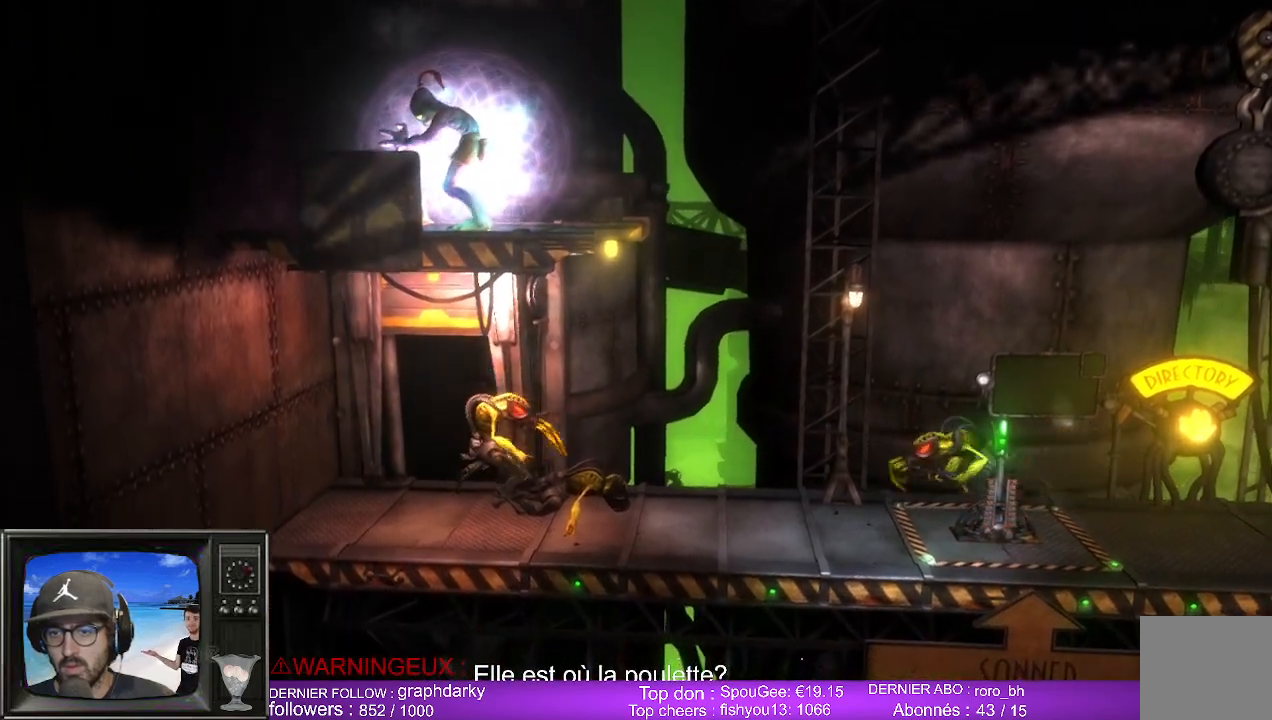
{"buttons": [], "left_stick": "center", "right_stick": "center", "events": [[17, "Y", "down"], [100, "Y", "up"], [200, "Y", "down"], [250, "Y", "up"], [367, "Y", "down"], [467, "Y", "up"]]}
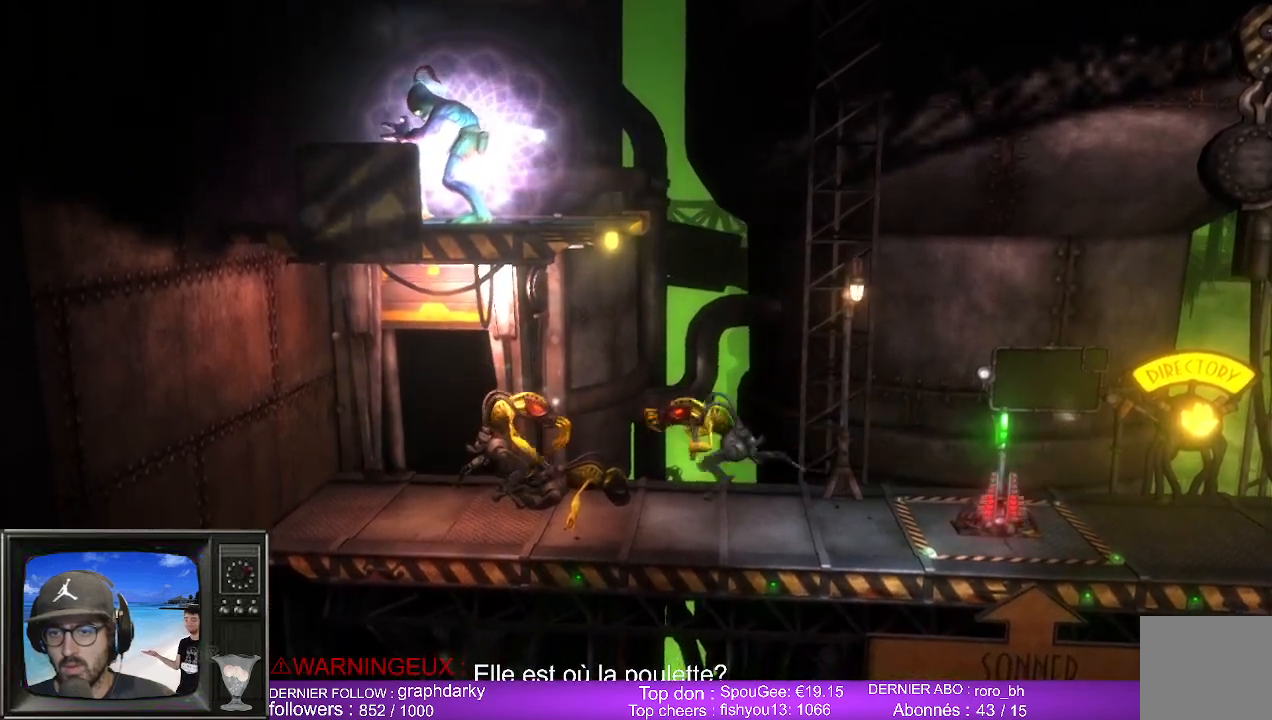
{"buttons": ["Y"], "left_stick": "center", "right_stick": "center", "events": [[50, "Y", "down"], [150, "Y", "up"], [233, "Y", "down"], [317, "Y", "up"], [467, "Y", "down"]]}
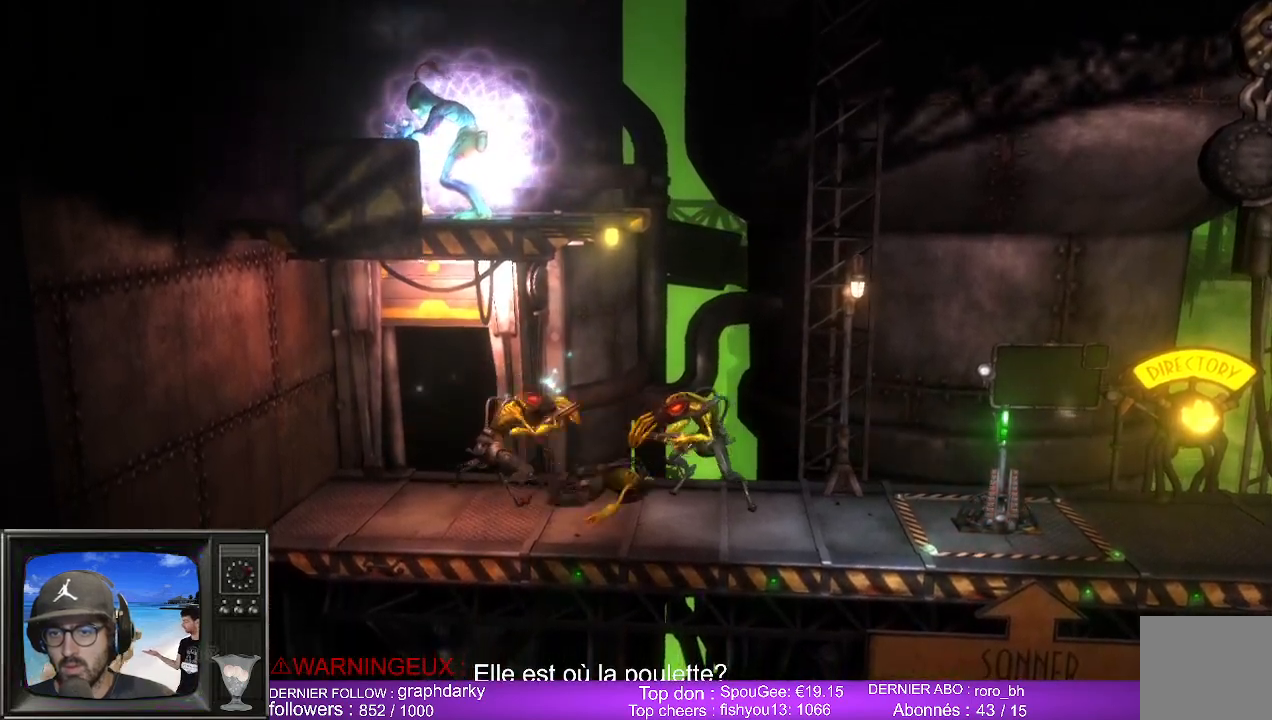
{"buttons": [], "left_stick": "center", "right_stick": "center", "events": [[83, "Y", "up"]]}
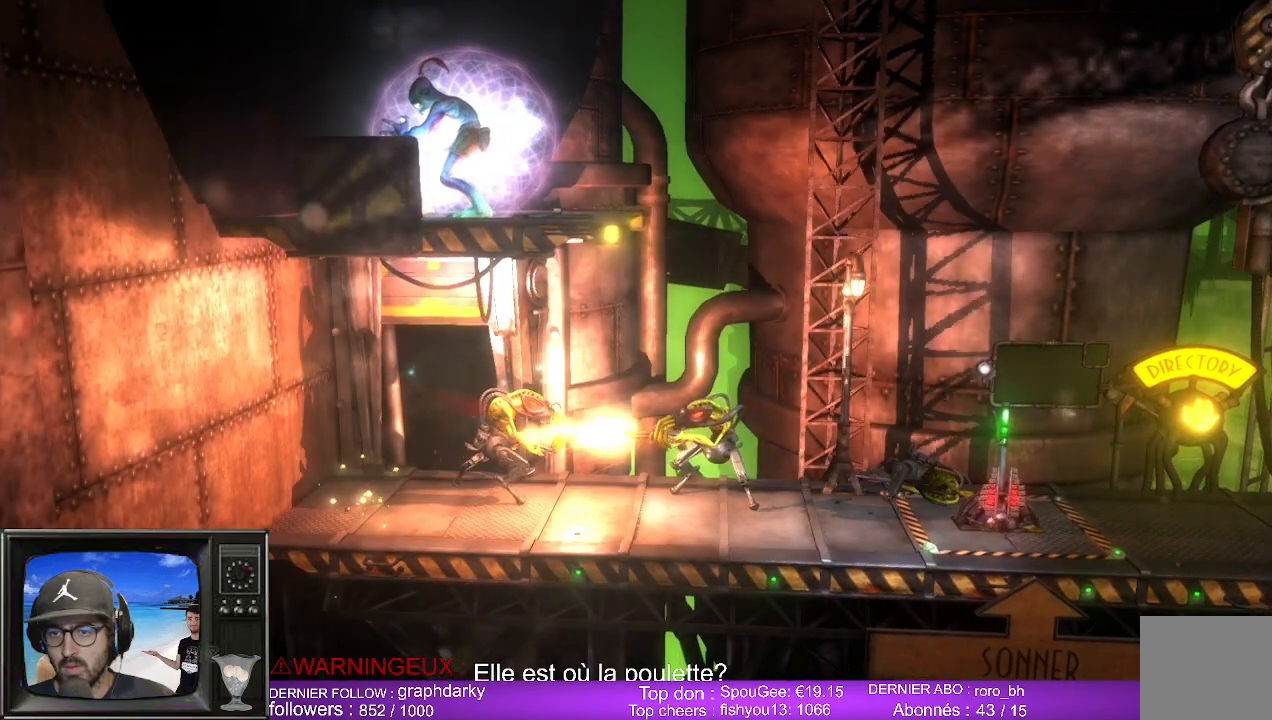
{"buttons": [], "left_stick": "center", "right_stick": "center", "events": [[317, "Y", "down"], [483, "Y", "up"]]}
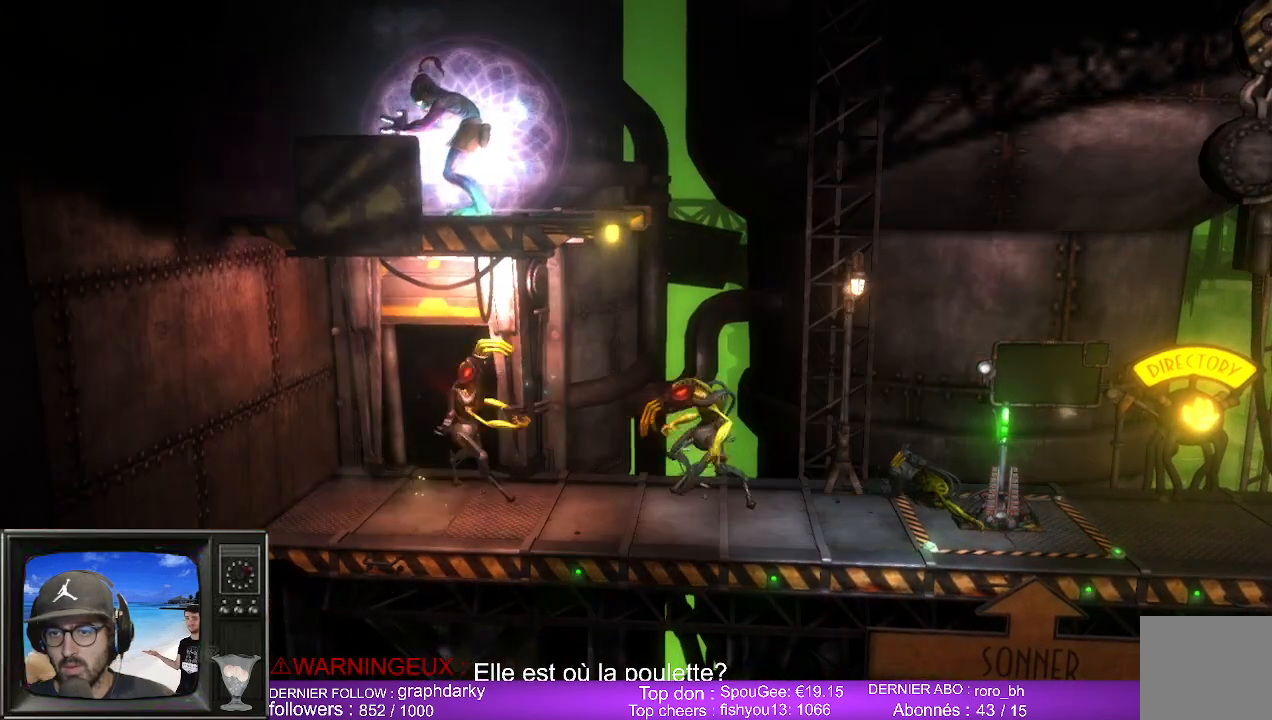
{"buttons": [], "left_stick": "center", "right_stick": "center", "events": []}
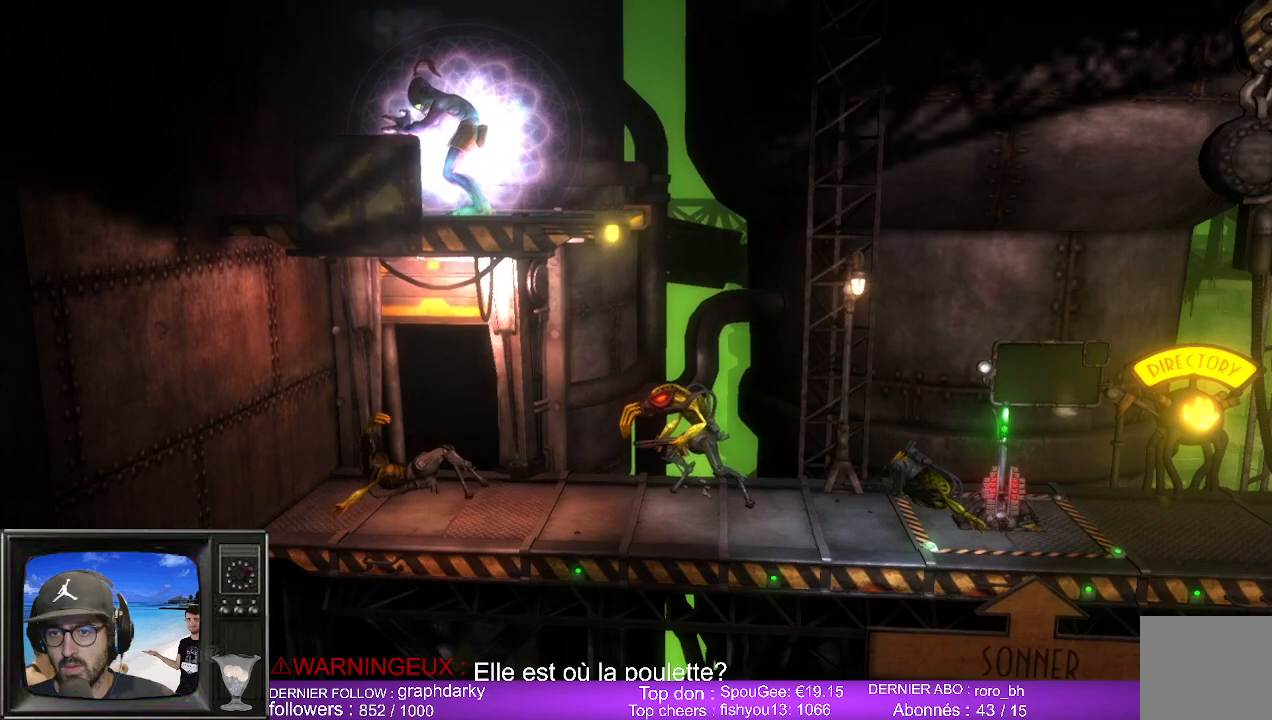
{"buttons": [], "left_stick": "center", "right_stick": "center", "events": []}
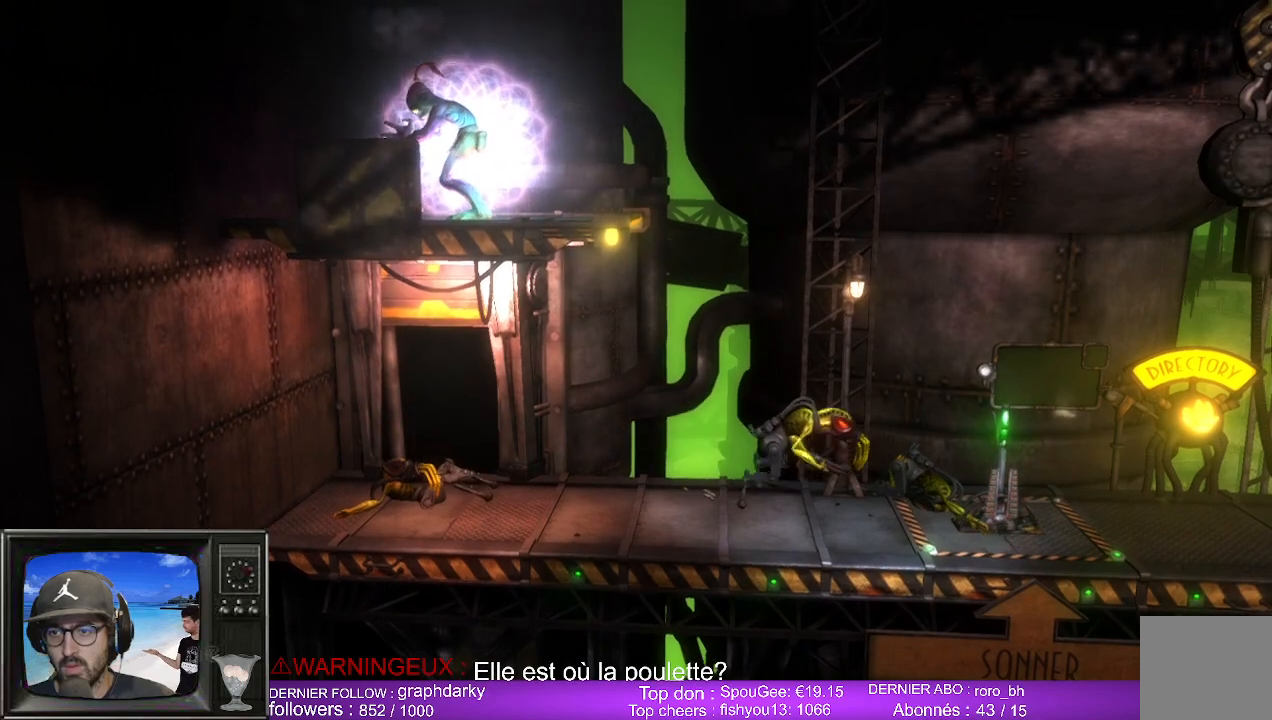
{"buttons": ["L2", "R2"], "left_stick": "center", "right_stick": "center", "events": [[367, "L2", "down"], [400, "R2", "down"]]}
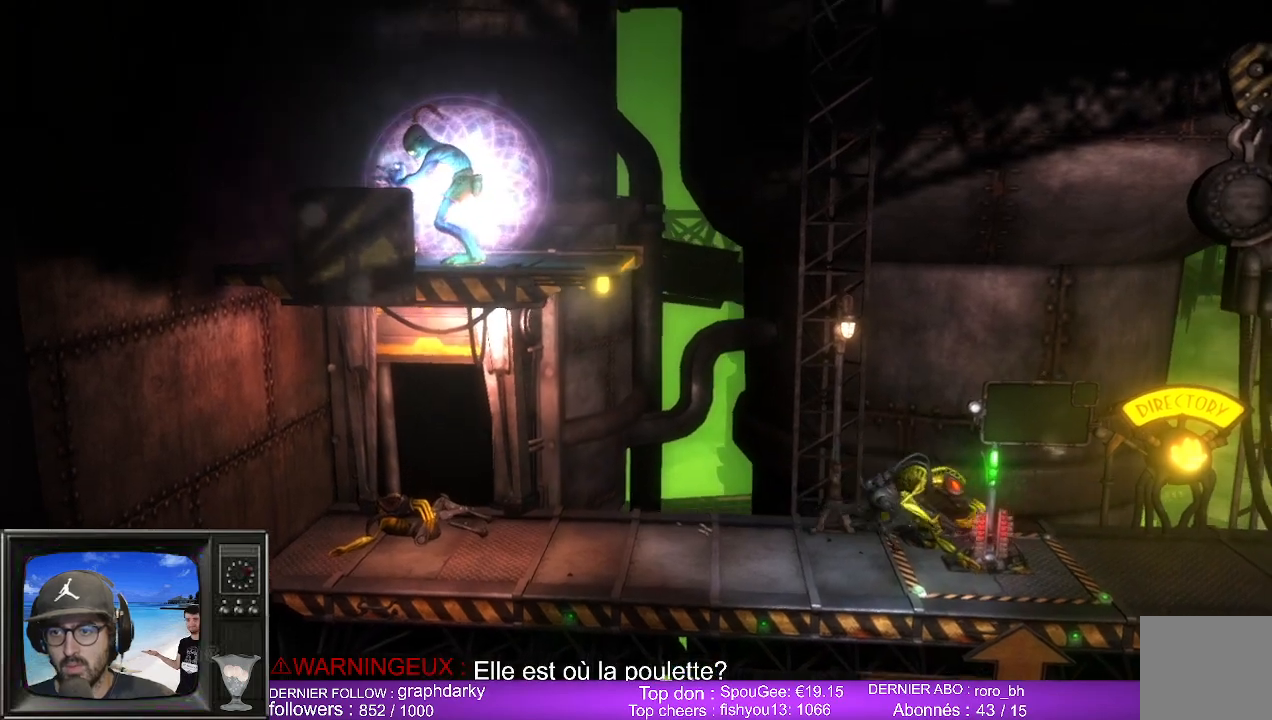
{"buttons": ["L2", "R2"], "left_stick": "center", "right_stick": "center", "events": []}
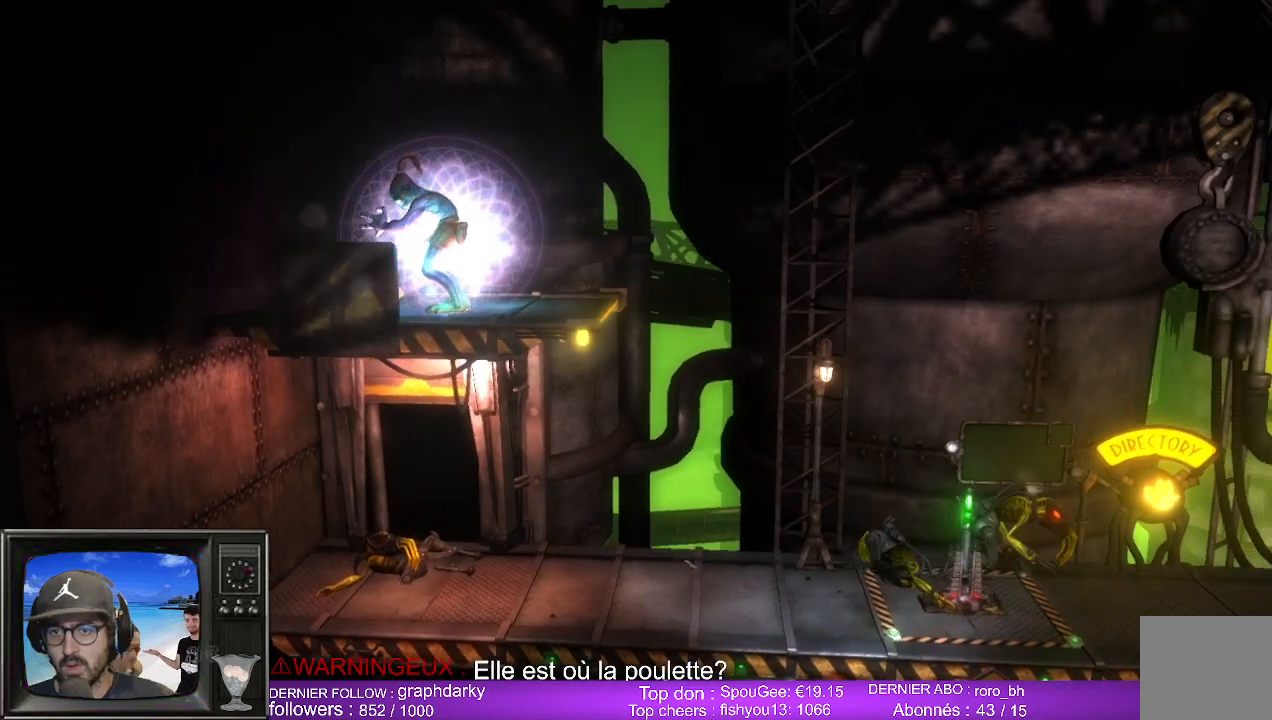
{"buttons": [], "left_stick": "center", "right_stick": "center", "events": [[100, "L2", "up"], [100, "R2", "up"]]}
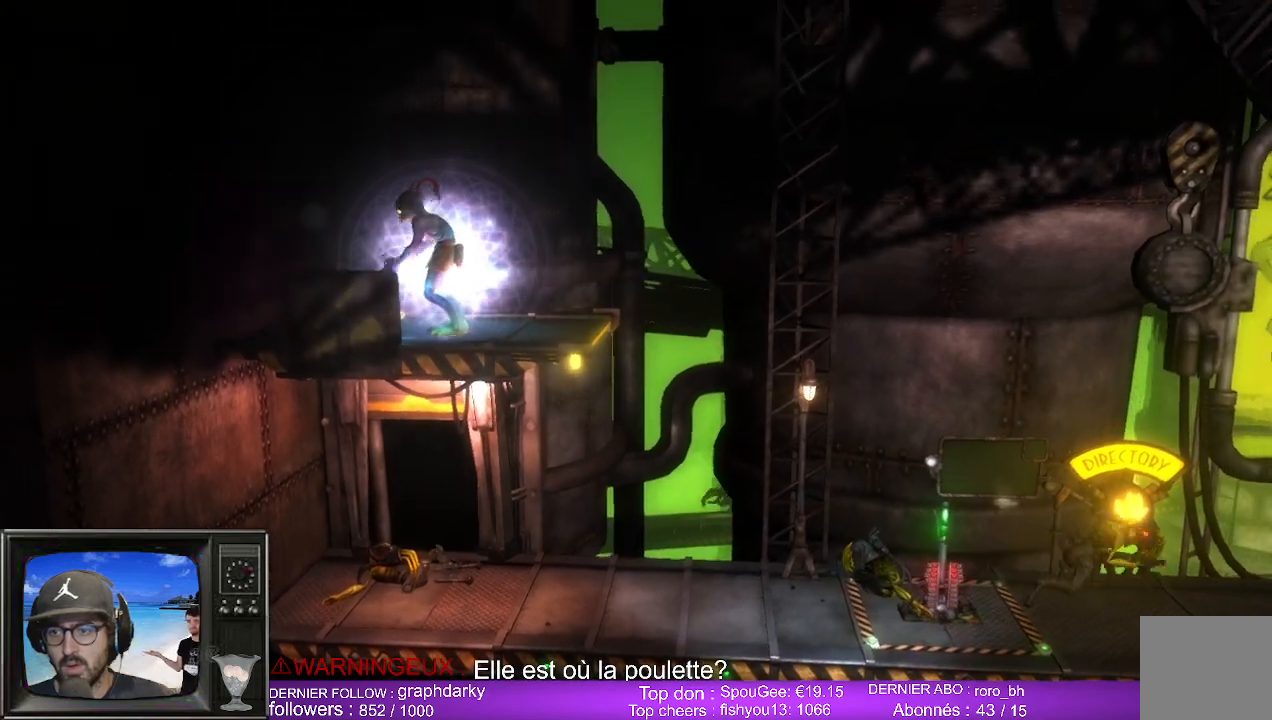
{"buttons": ["L2", "R2"], "left_stick": "center", "right_stick": "center", "events": [[217, "L2", "down"], [233, "R2", "down"]]}
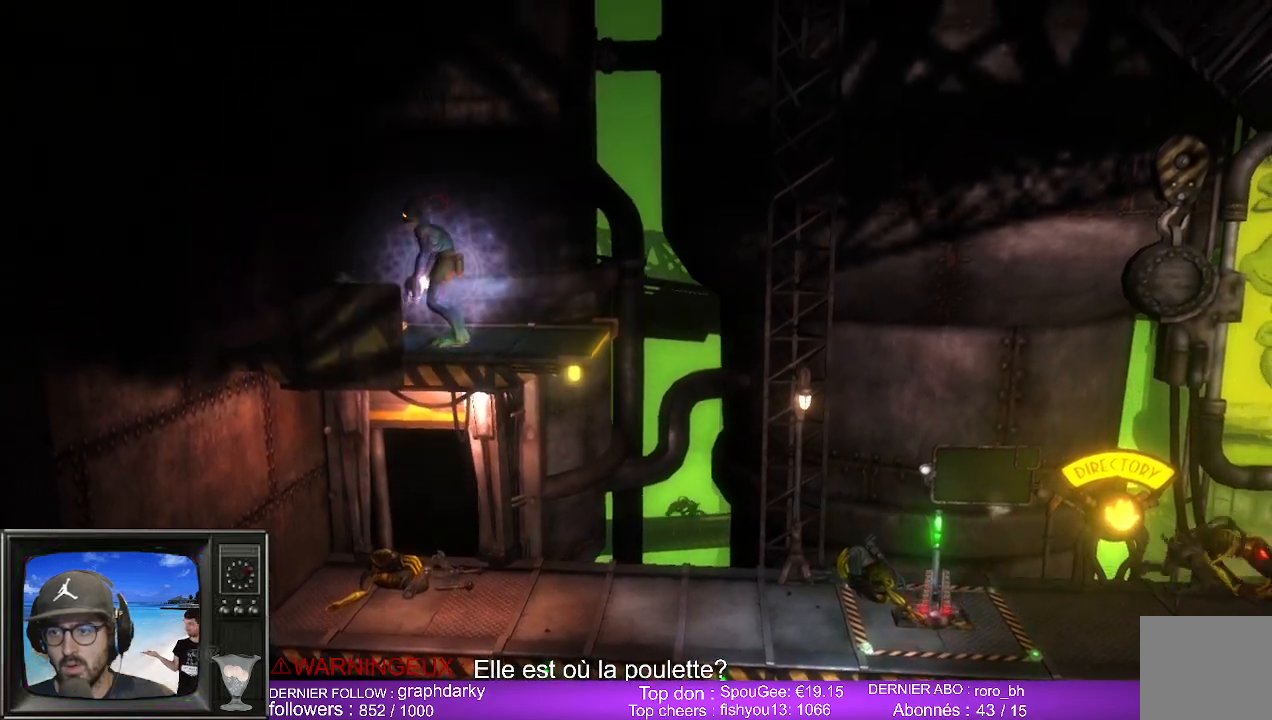
{"buttons": ["L2", "R2"], "left_stick": "center", "right_stick": "center", "events": [[250, "R2", "up"], [283, "L2", "up"], [417, "L2", "down"], [433, "R2", "down"]]}
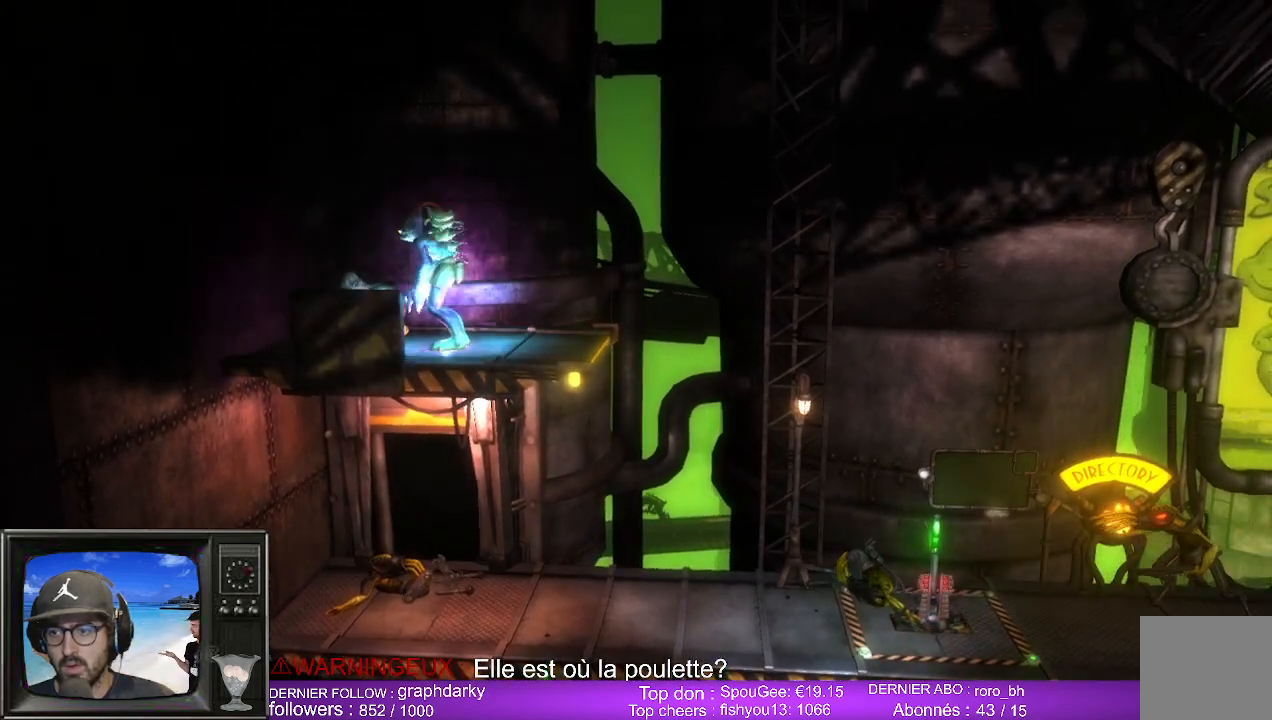
{"buttons": ["L2", "R2"], "left_stick": "center", "right_stick": "center", "events": []}
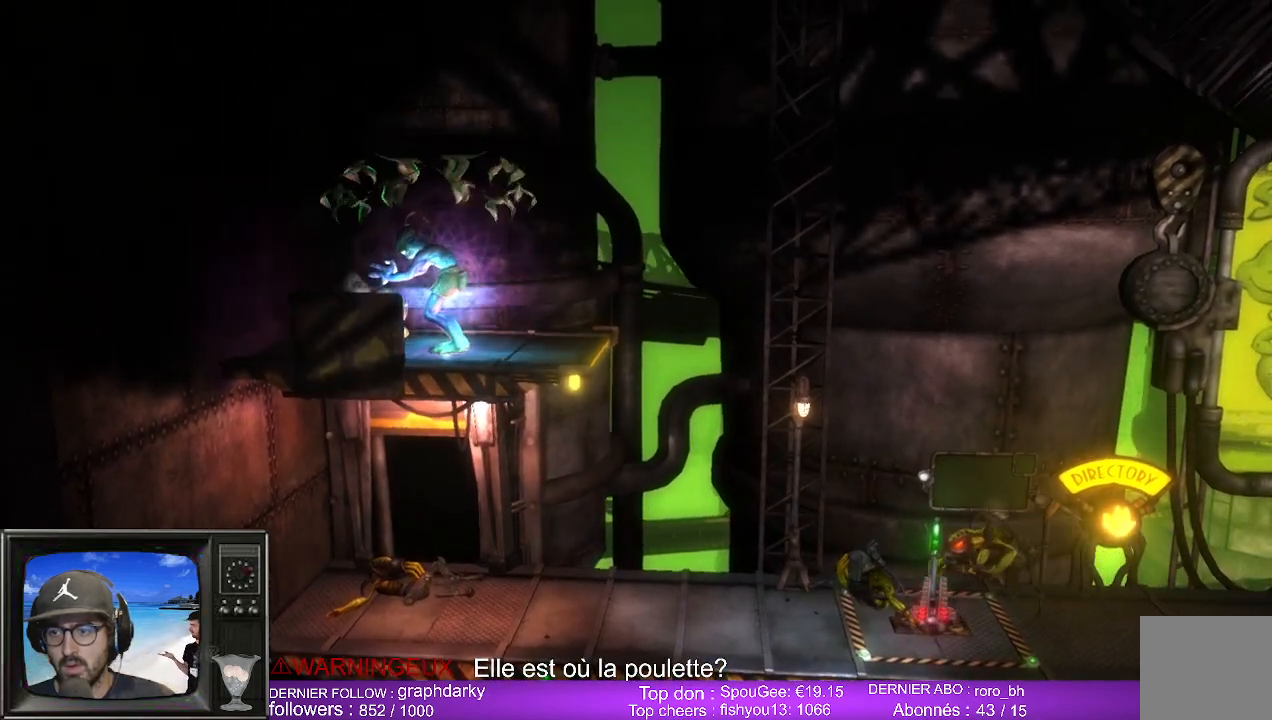
{"buttons": ["L2", "R2"], "left_stick": "center", "right_stick": "center", "events": []}
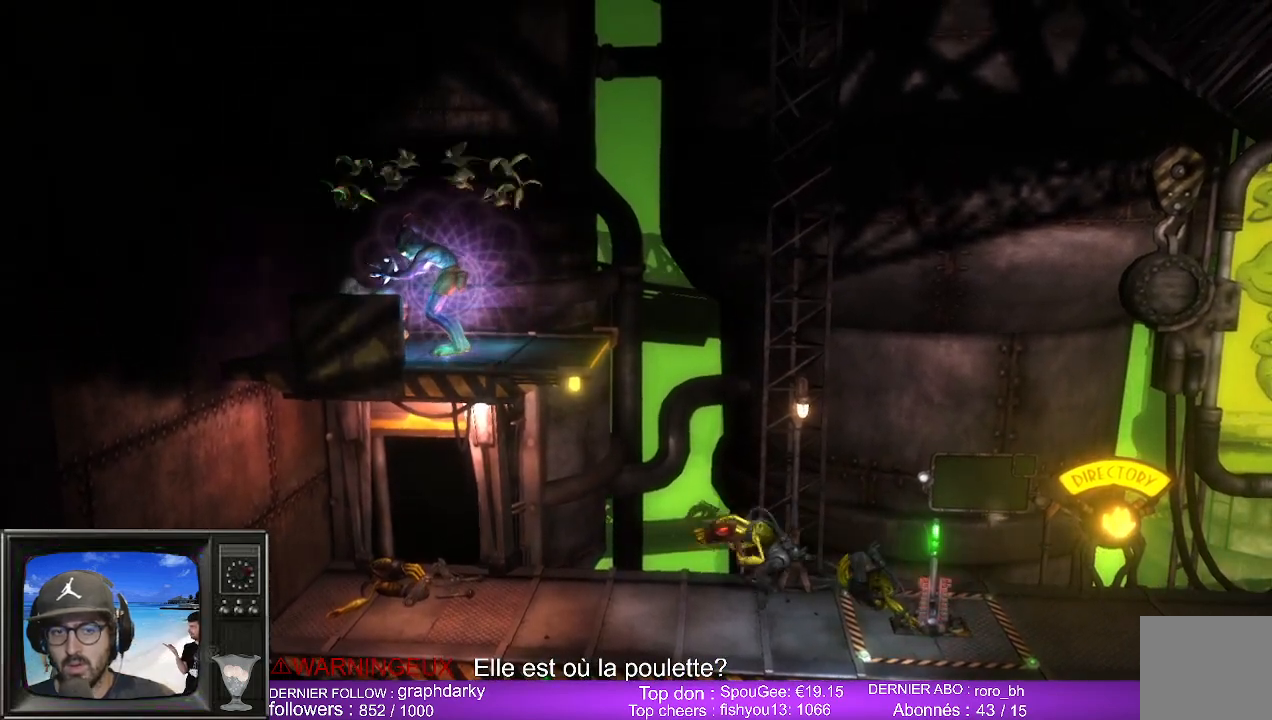
{"buttons": ["L2", "R2"], "left_stick": "center", "right_stick": "center", "events": []}
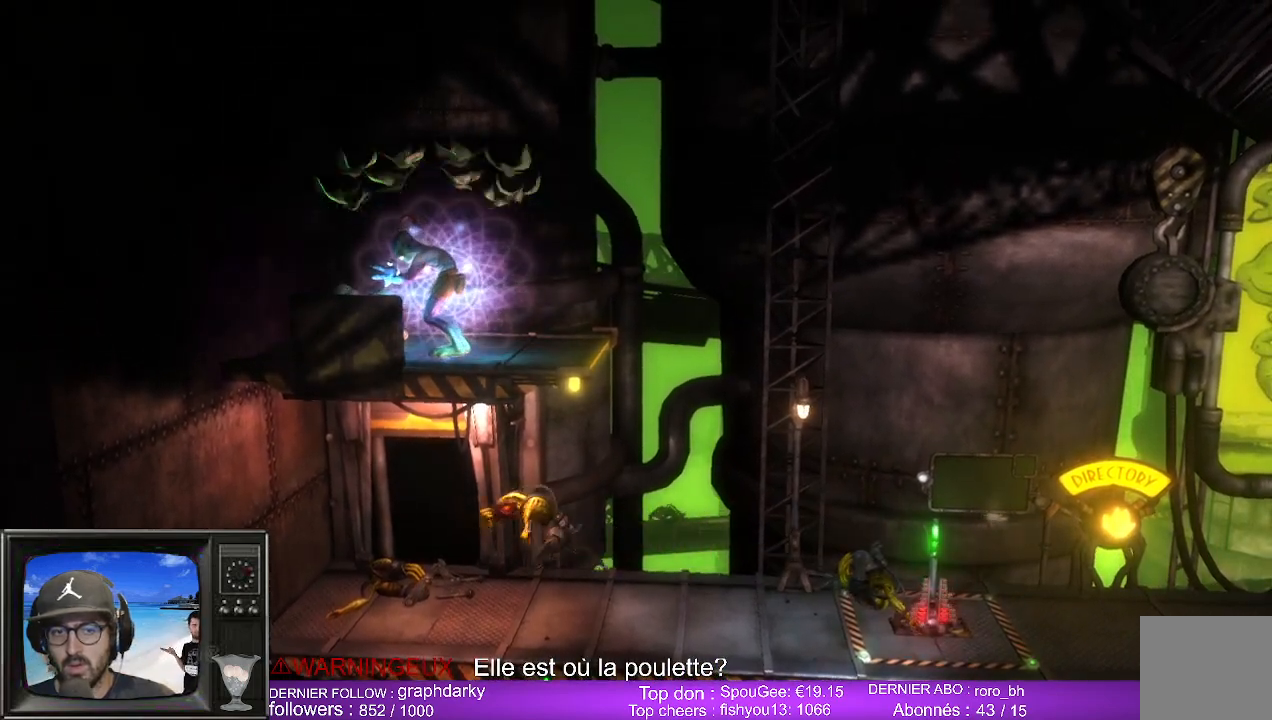
{"buttons": ["L2", "R2"], "left_stick": "center", "right_stick": "center", "events": []}
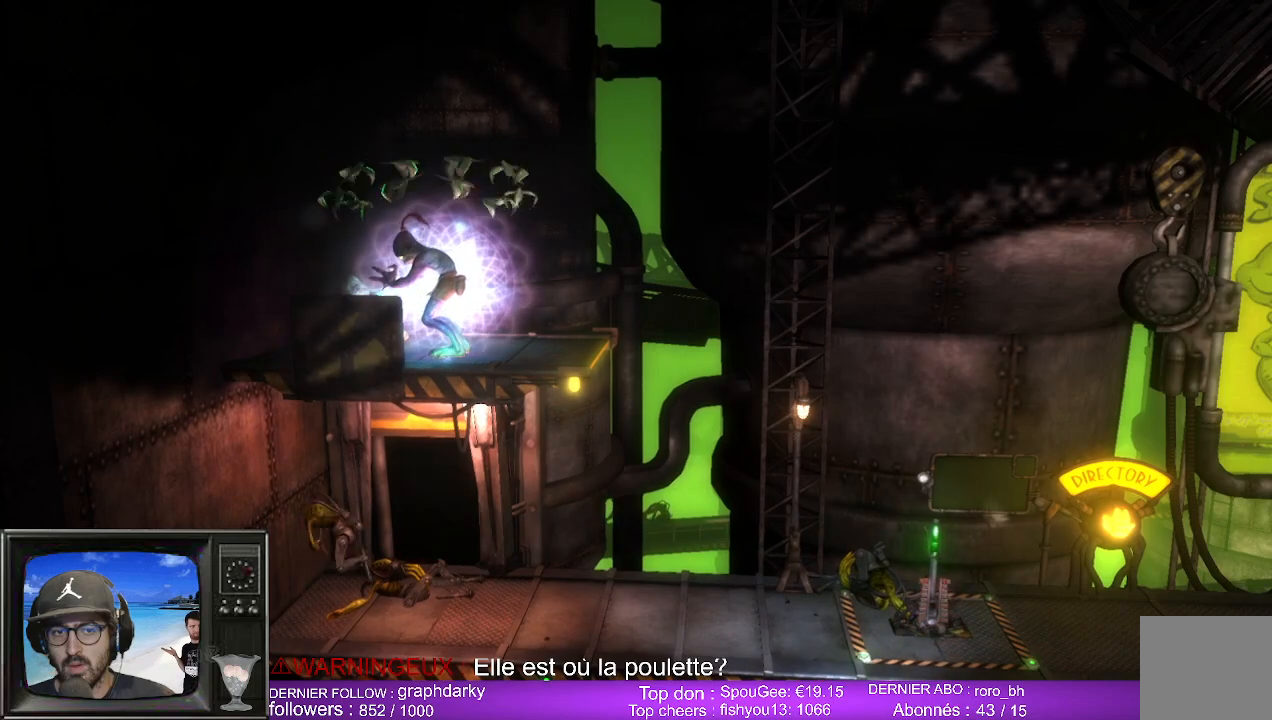
{"buttons": ["L2", "R2"], "left_stick": "center", "right_stick": "center", "events": []}